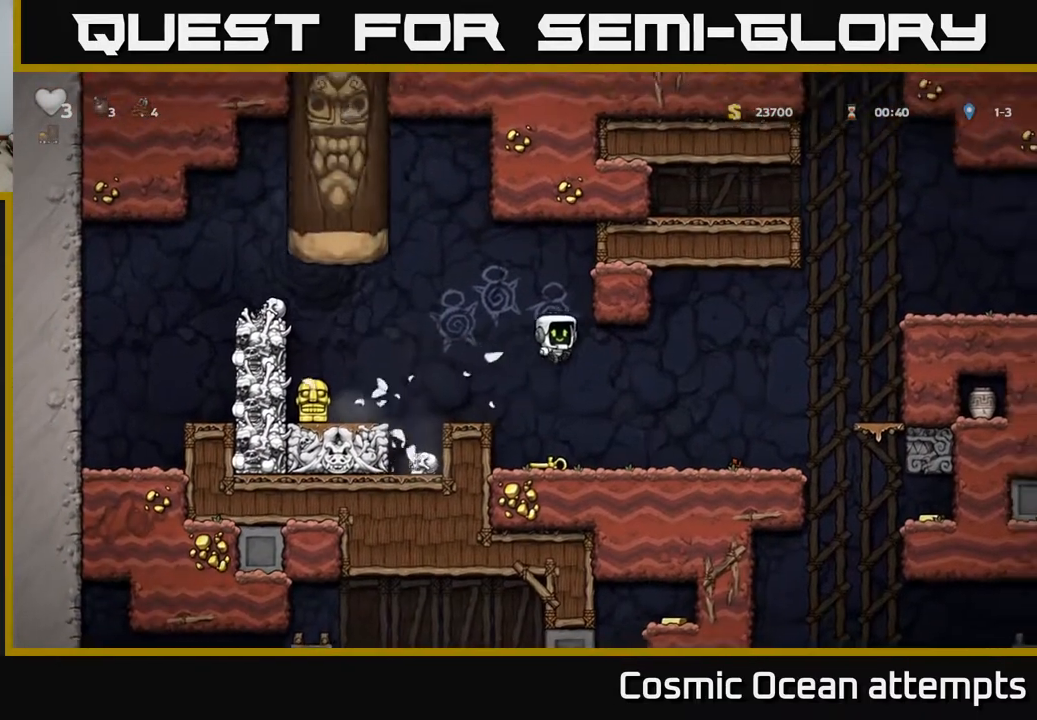
Gameplay with a controller (Xbox layout); each line is a JSON object with the inputs held at the frame after it. "events" lists button and stick changes between this image and that frame as [ms after this image, input, new state], when the widget could be followed in between.
{"buttons": [], "left_stick": "center", "right_stick": "center", "events": []}
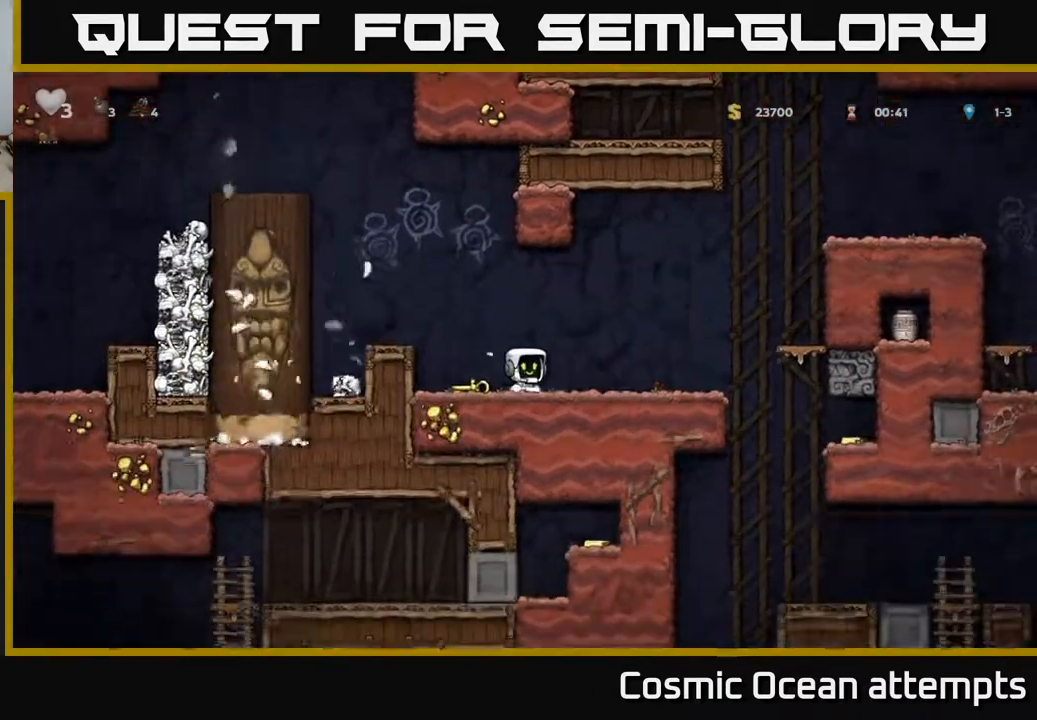
{"buttons": [], "left_stick": "center", "right_stick": "center", "events": []}
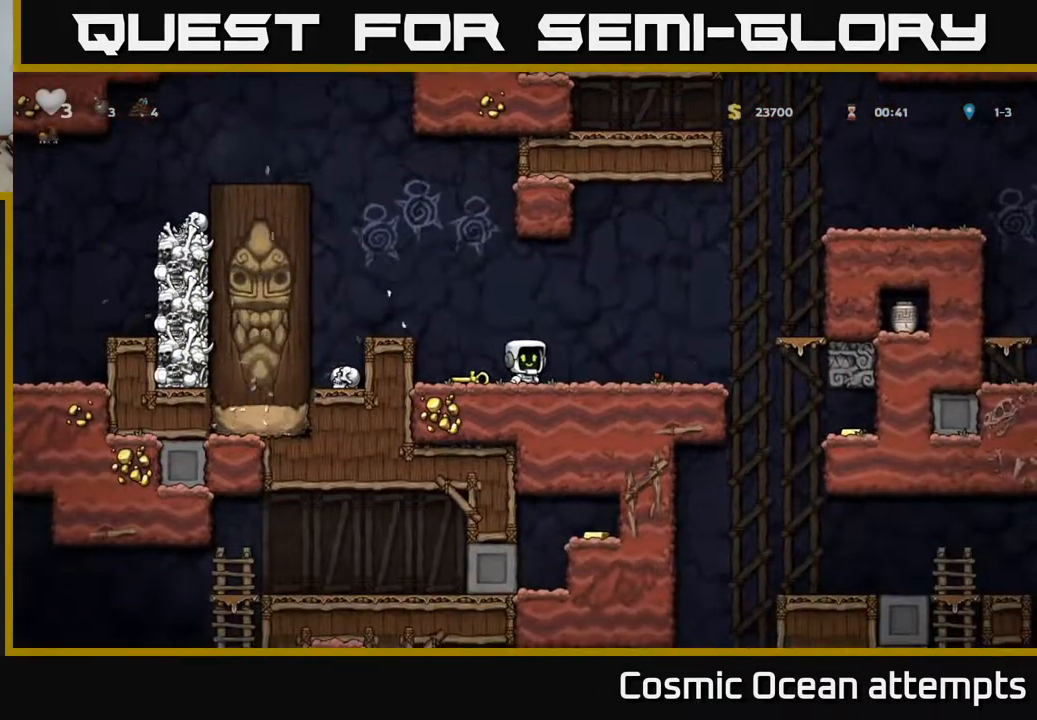
{"buttons": [], "left_stick": "center", "right_stick": "center", "events": []}
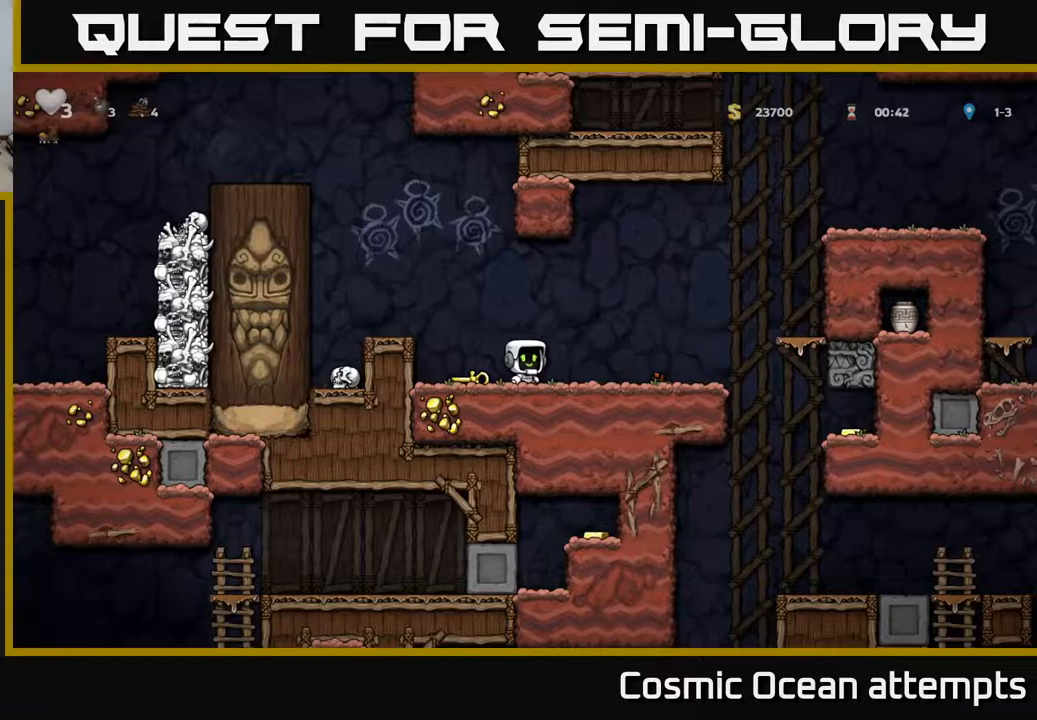
{"buttons": [], "left_stick": "center", "right_stick": "center", "events": []}
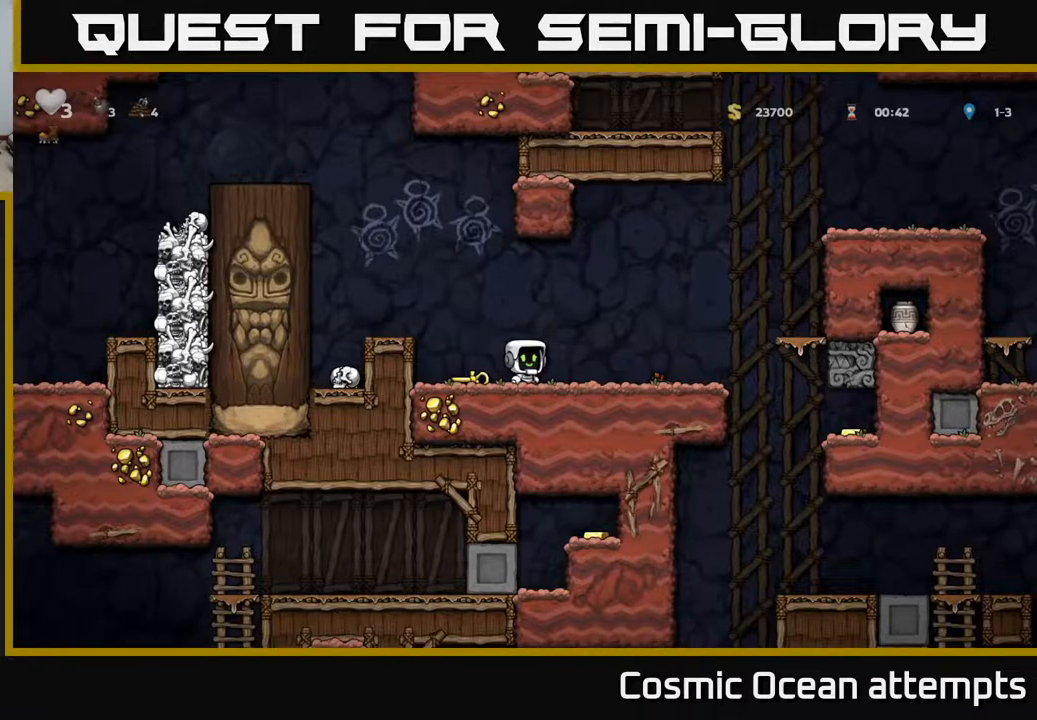
{"buttons": ["DPAD_LEFT"], "left_stick": "center", "right_stick": "center", "events": [[250, "A", "down"], [267, "DPAD_LEFT", "down"], [450, "A", "up"]]}
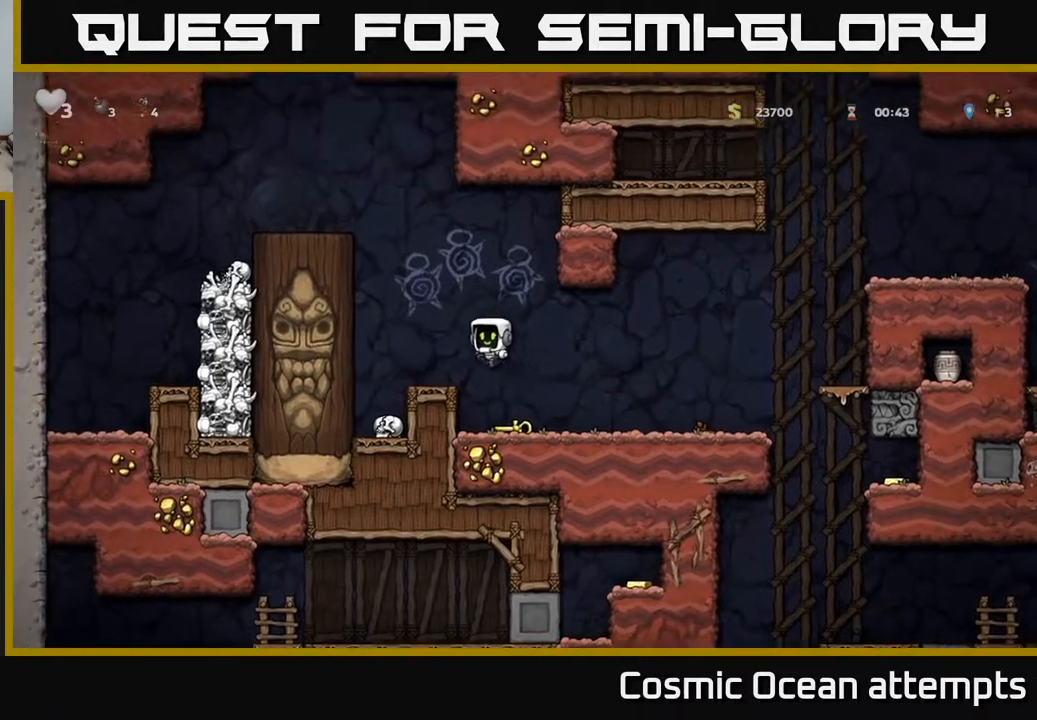
{"buttons": ["DPAD_UP"], "left_stick": "center", "right_stick": "center", "events": [[17, "DPAD_LEFT", "up"], [167, "DPAD_UP", "down"]]}
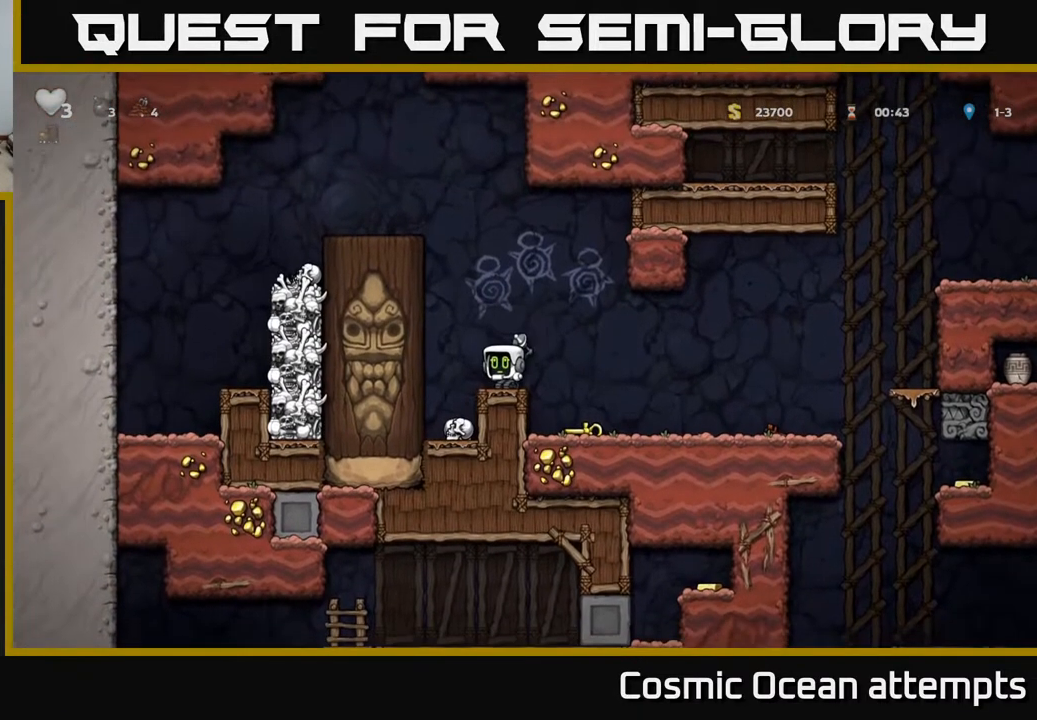
{"buttons": ["DPAD_UP"], "left_stick": "center", "right_stick": "center", "events": []}
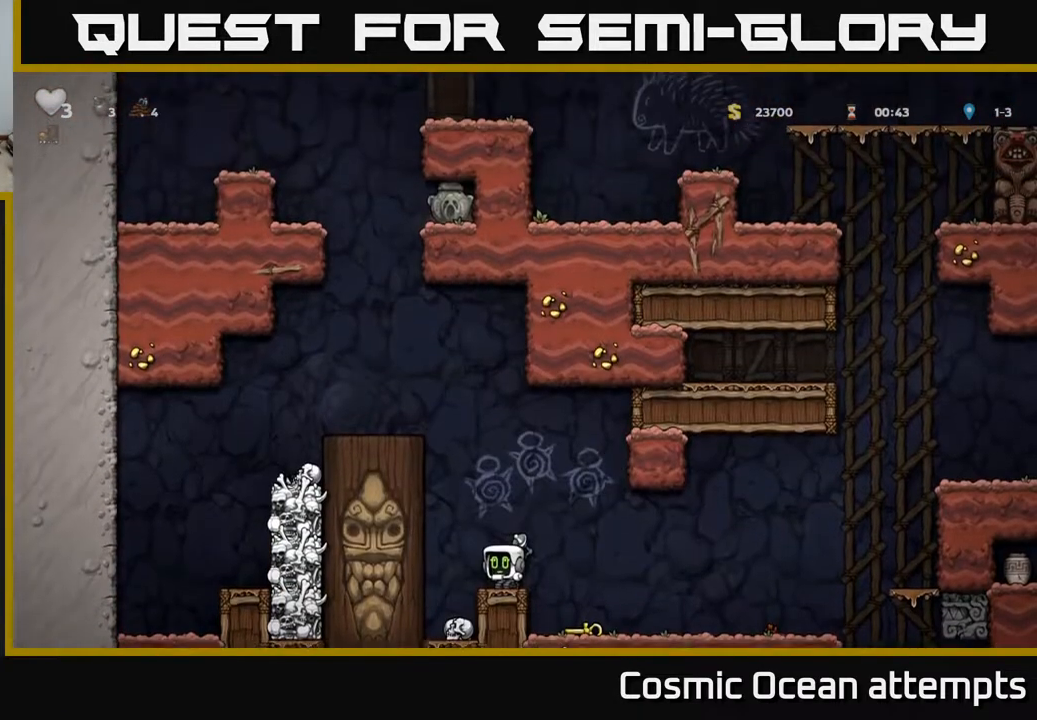
{"buttons": ["DPAD_UP"], "left_stick": "center", "right_stick": "center", "events": []}
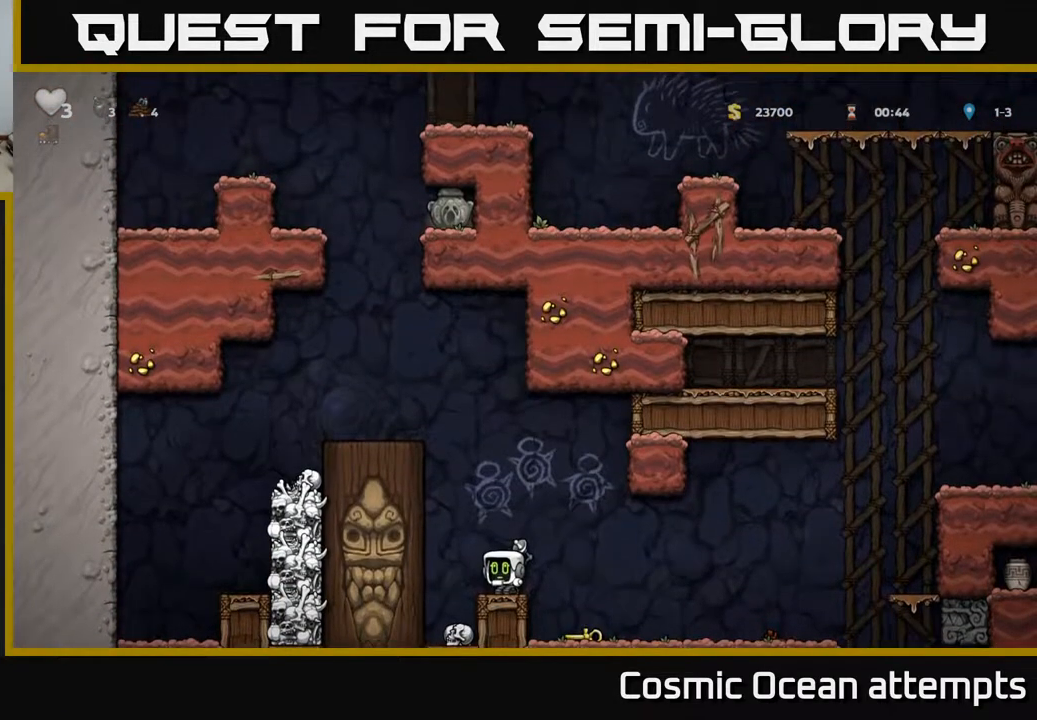
{"buttons": [], "left_stick": "center", "right_stick": "center", "events": [[100, "DPAD_RIGHT", "down"], [117, "DPAD_UP", "up"], [250, "DPAD_RIGHT", "up"]]}
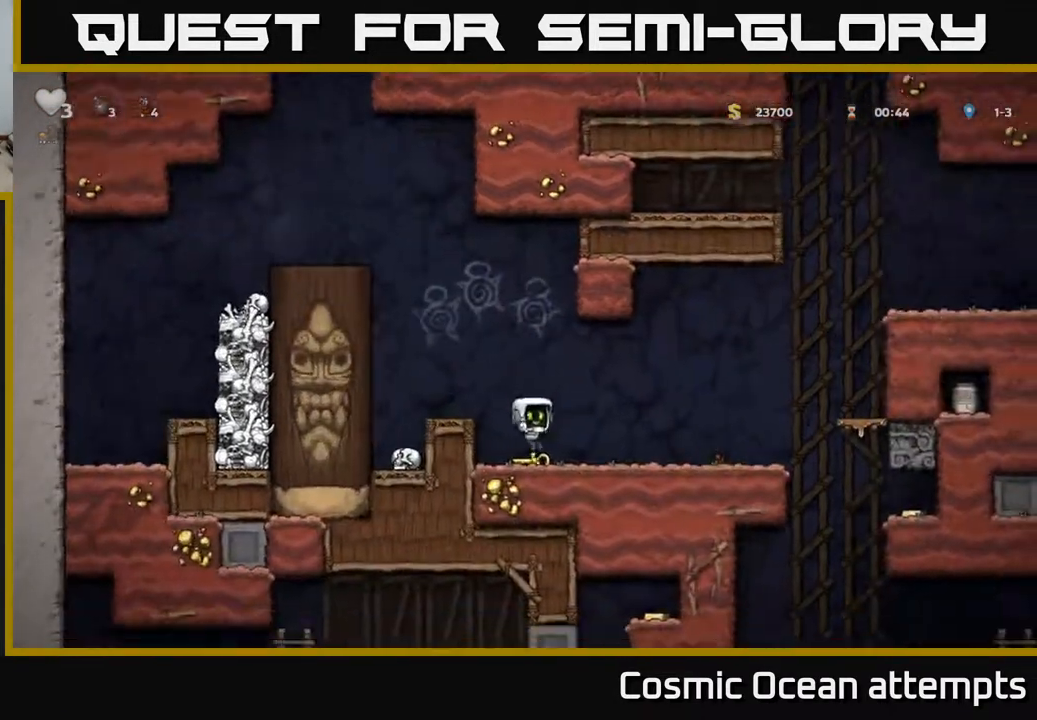
{"buttons": ["A", "DPAD_LEFT"], "left_stick": "center", "right_stick": "center", "events": [[367, "A", "down"], [417, "DPAD_LEFT", "down"]]}
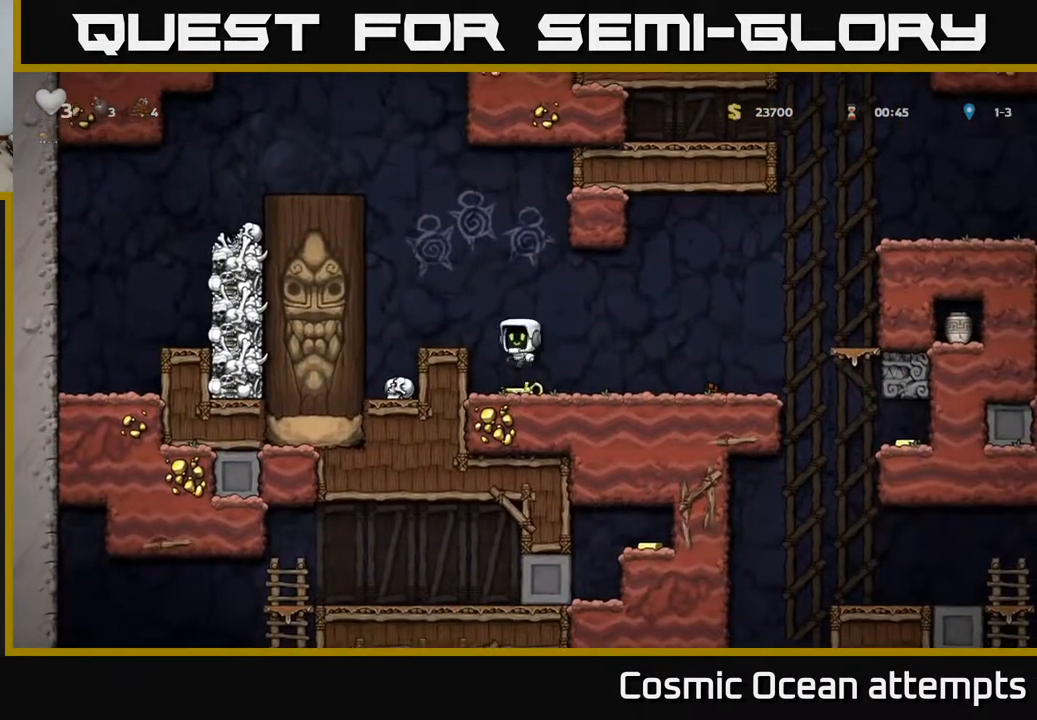
{"buttons": [], "left_stick": "center", "right_stick": "center", "events": [[33, "A", "up"], [50, "DPAD_LEFT", "up"]]}
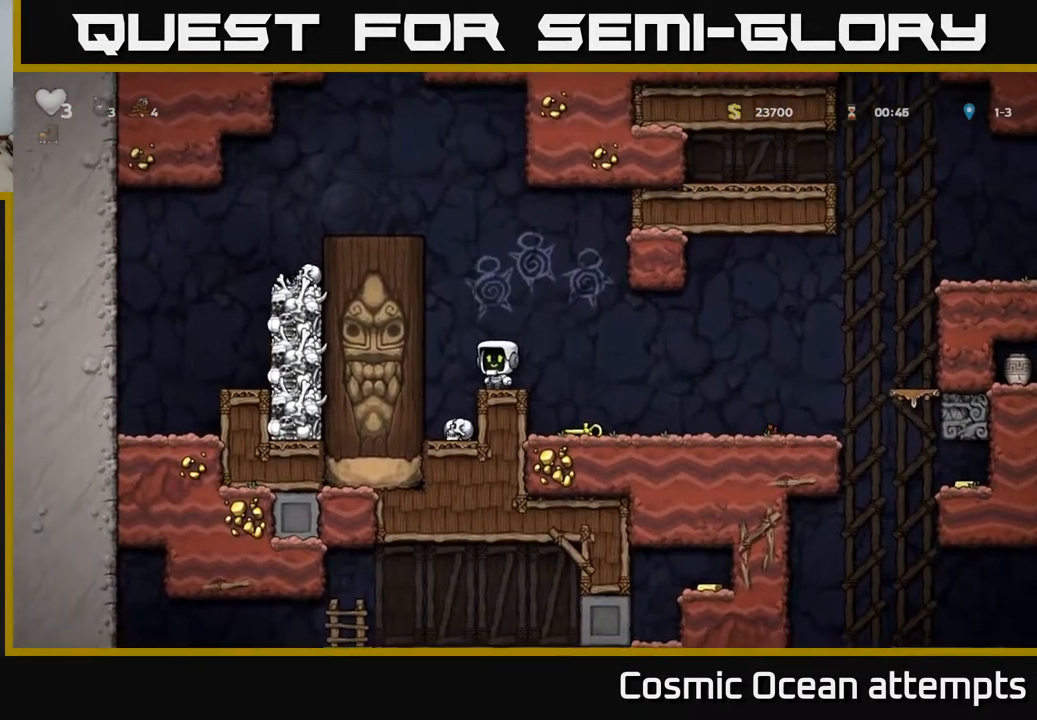
{"buttons": [], "left_stick": "center", "right_stick": "center", "events": []}
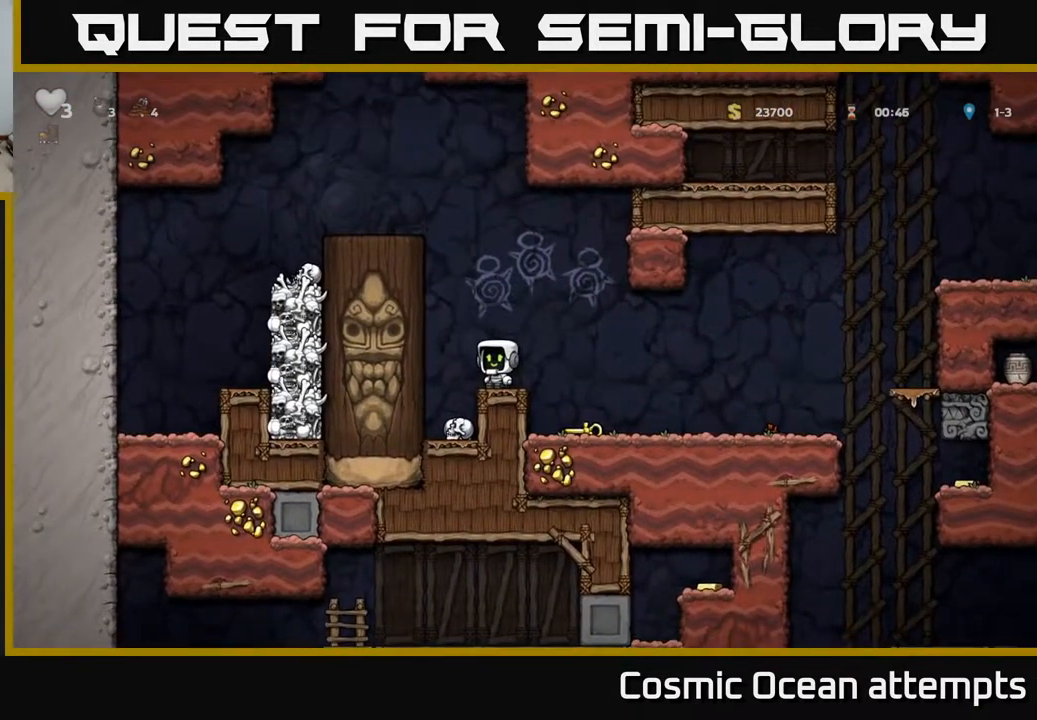
{"buttons": ["A"], "left_stick": "center", "right_stick": "center", "events": [[67, "DPAD_RIGHT", "down"], [133, "DPAD_RIGHT", "up"], [350, "A", "down"]]}
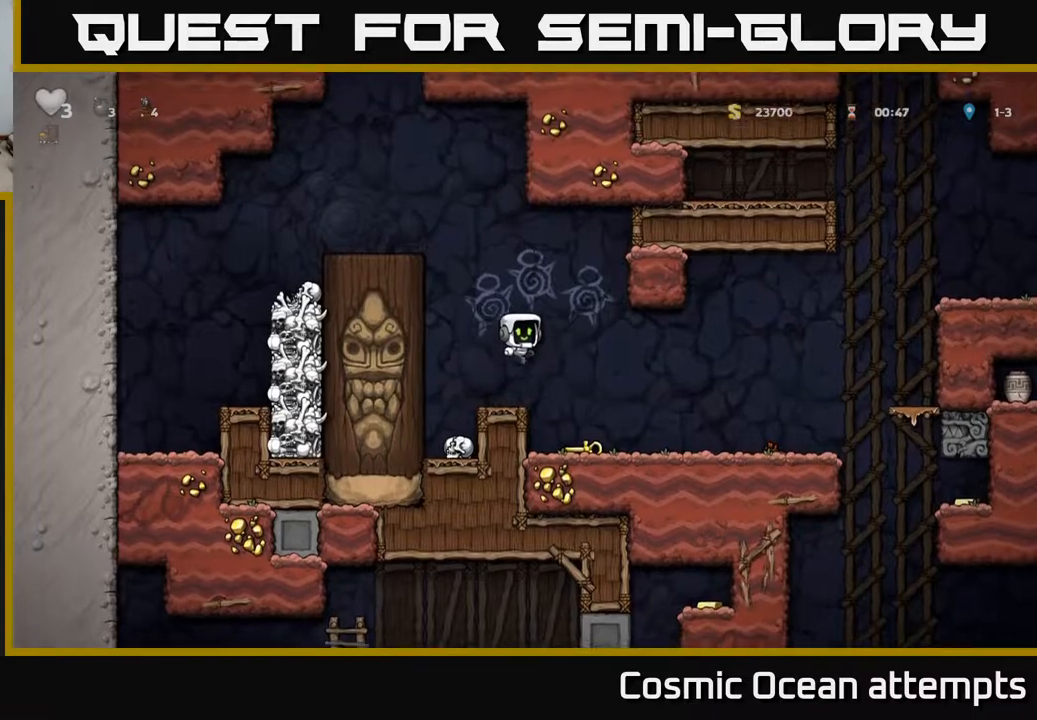
{"buttons": ["DPAD_UP"], "left_stick": "center", "right_stick": "center", "events": [[50, "A", "up"], [400, "DPAD_UP", "down"]]}
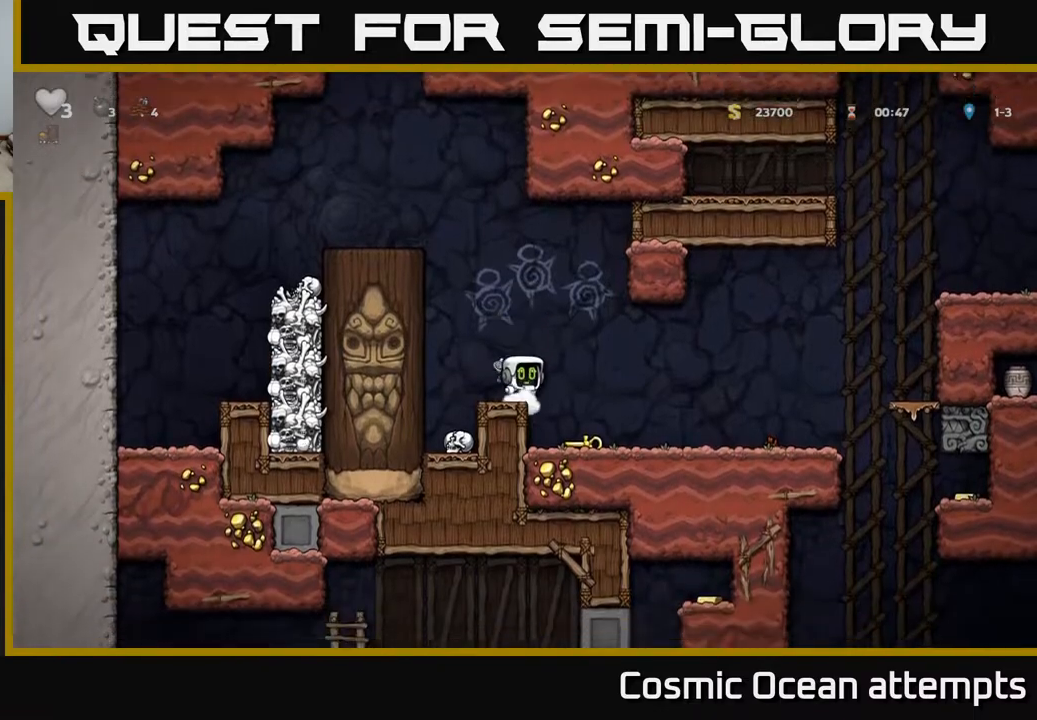
{"buttons": ["DPAD_UP"], "left_stick": "center", "right_stick": "center", "events": []}
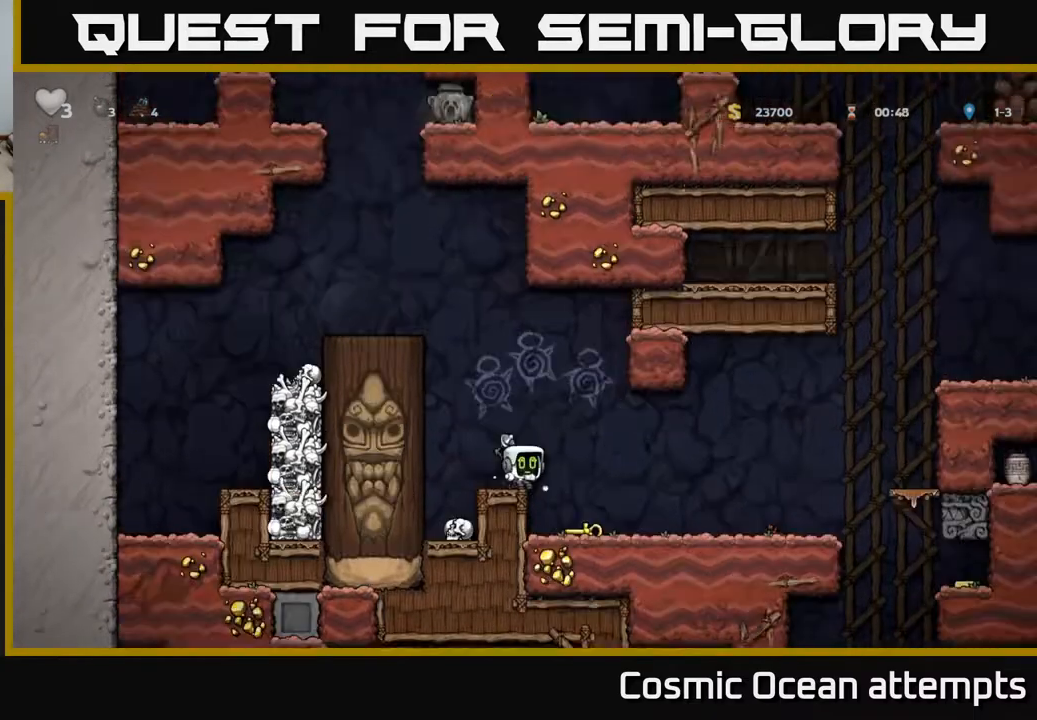
{"buttons": ["DPAD_UP"], "left_stick": "center", "right_stick": "center", "events": []}
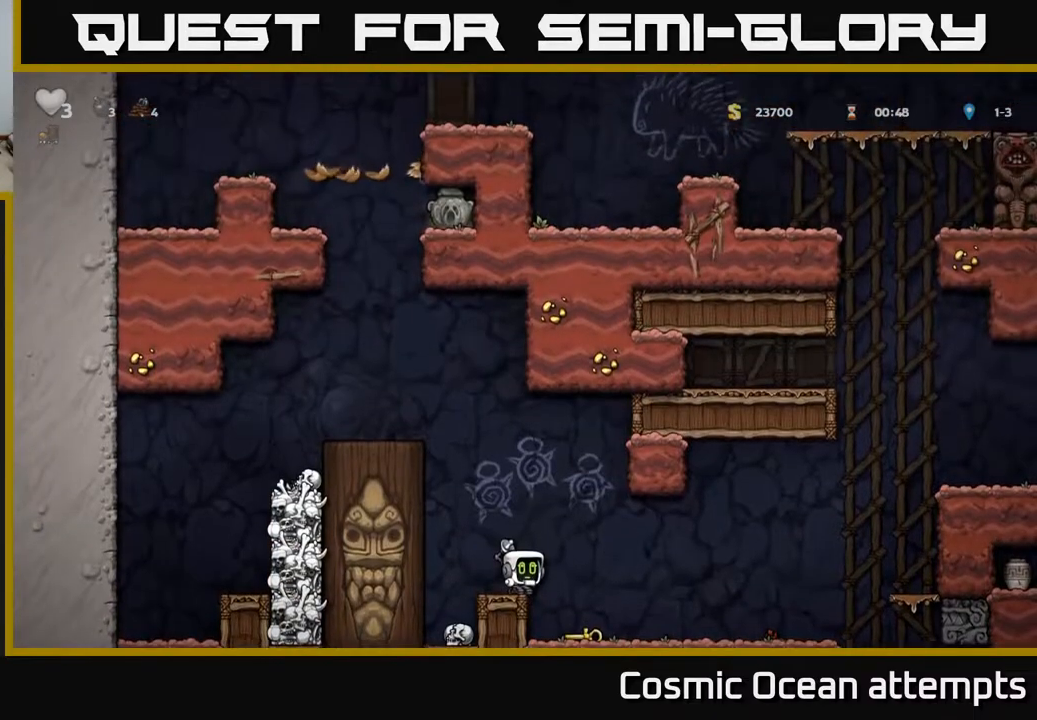
{"buttons": ["DPAD_RIGHT"], "left_stick": "center", "right_stick": "center", "events": [[383, "DPAD_RIGHT", "down"], [383, "DPAD_UP", "up"]]}
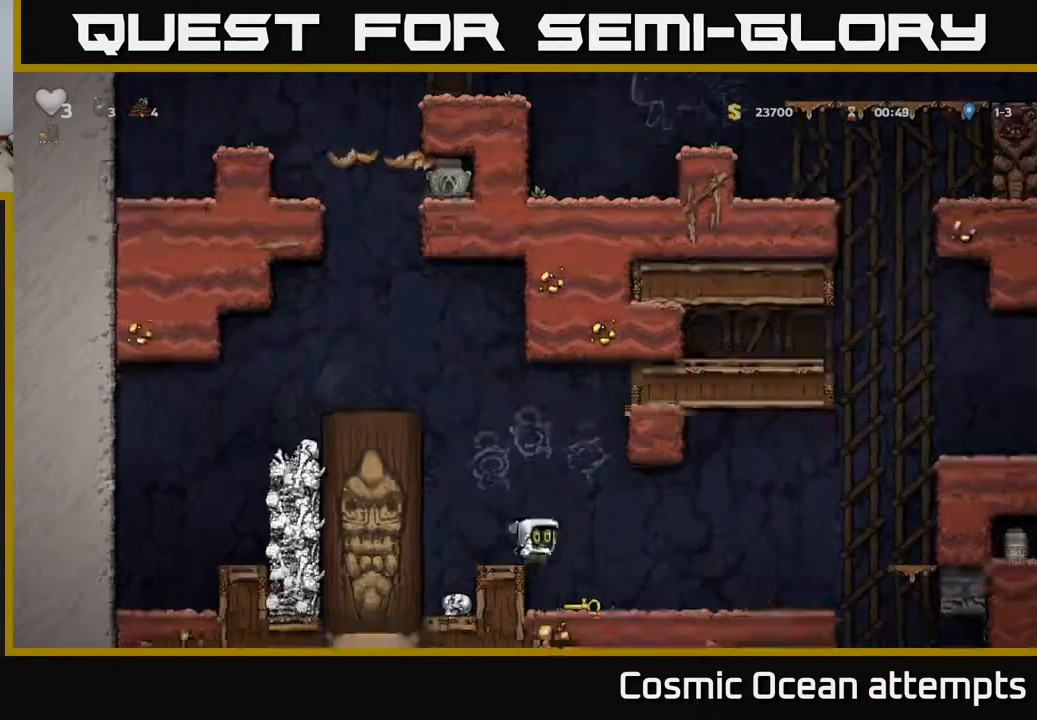
{"buttons": [], "left_stick": "center", "right_stick": "center", "events": [[250, "DPAD_RIGHT", "up"]]}
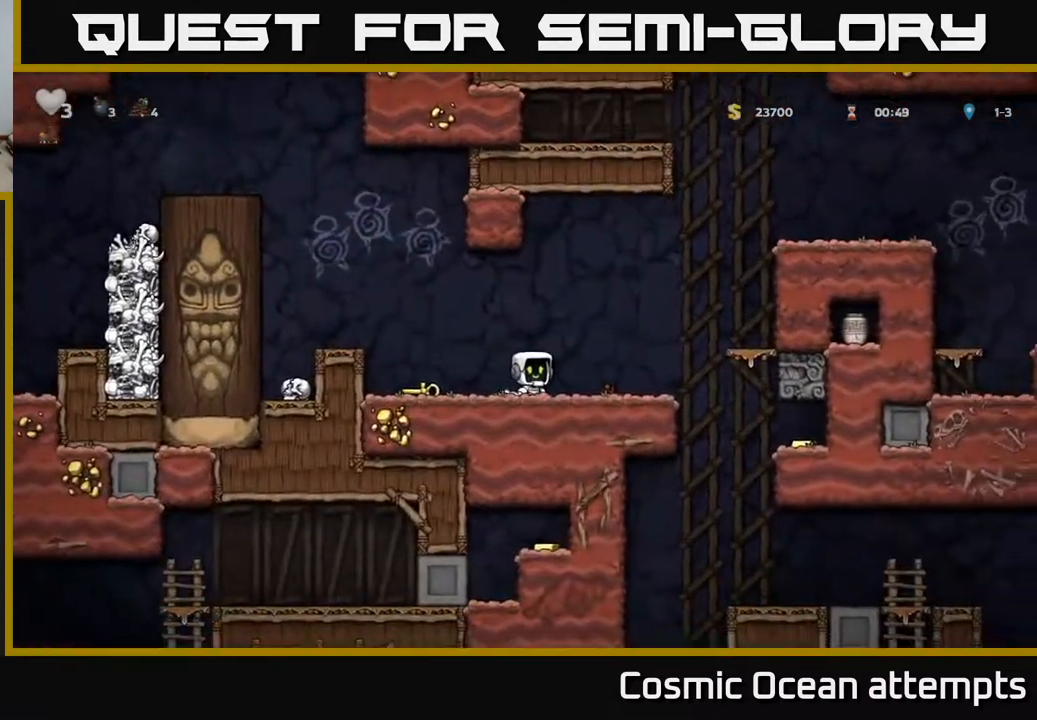
{"buttons": ["A", "DPAD_RIGHT"], "left_stick": "center", "right_stick": "center", "events": [[117, "DPAD_RIGHT", "down"], [367, "A", "down"]]}
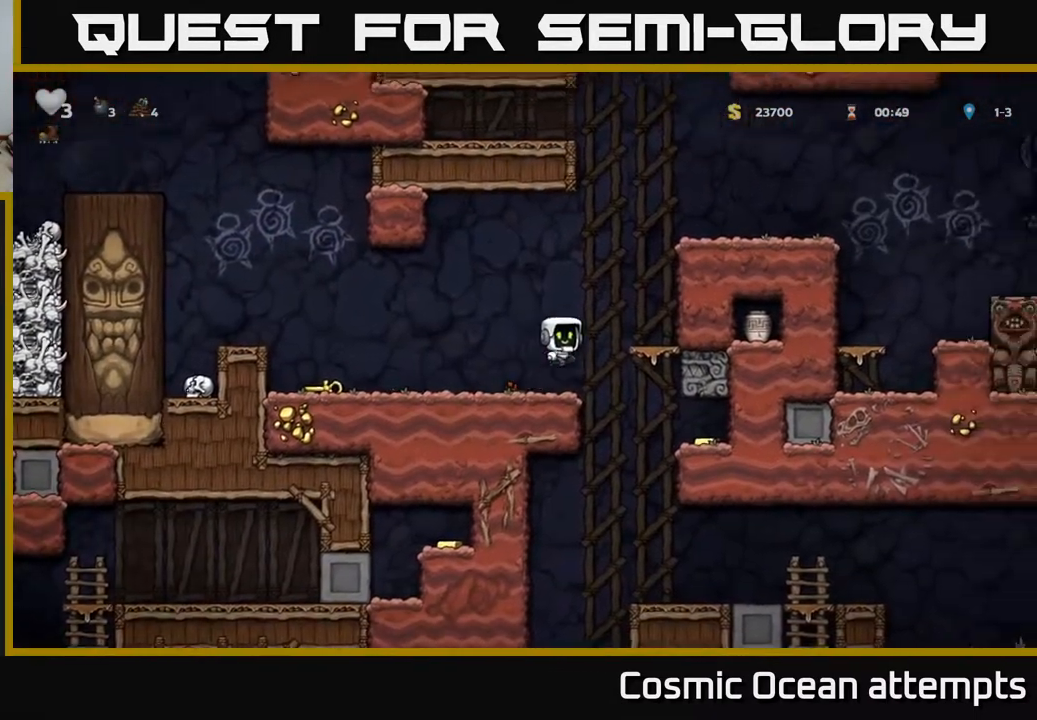
{"buttons": ["DPAD_LEFT"], "left_stick": "center", "right_stick": "center"}
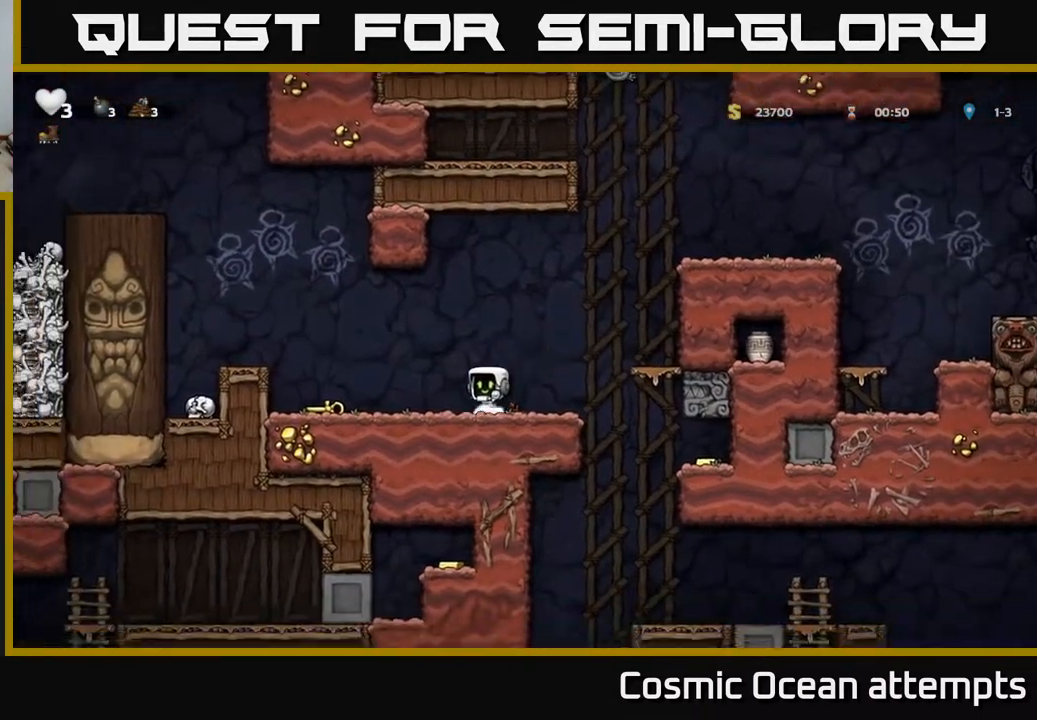
{"buttons": [], "left_stick": "center", "right_stick": "center", "events": [[100, "DPAD_LEFT", "up"]]}
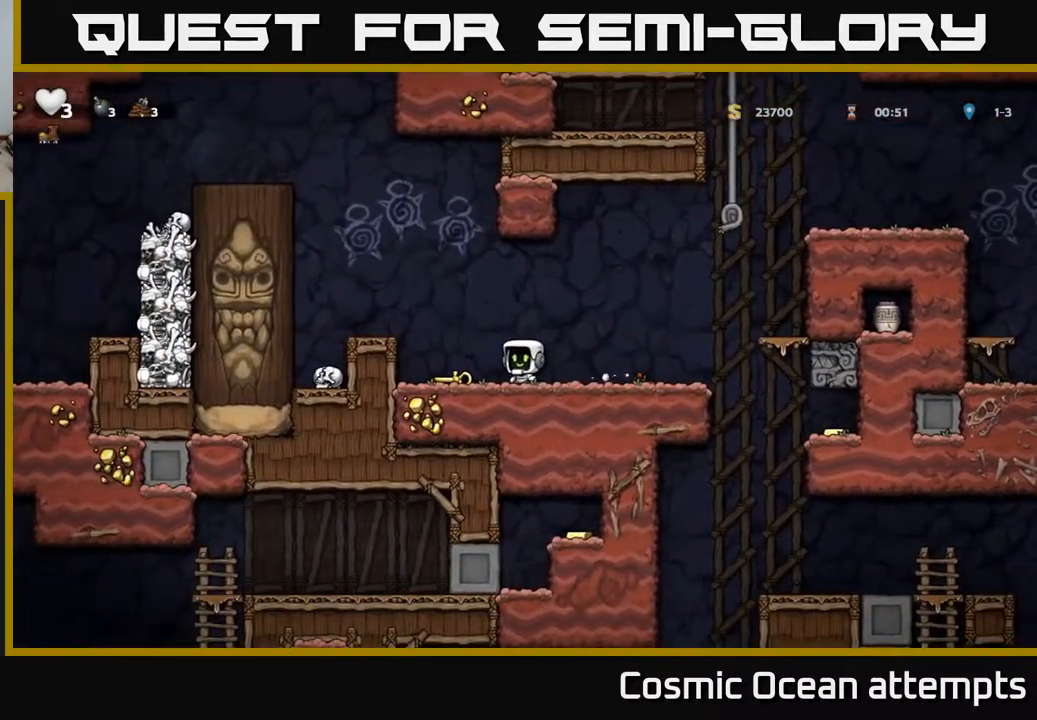
{"buttons": ["DPAD_RIGHT"], "left_stick": "center", "right_stick": "center", "events": [[17, "DPAD_LEFT", "down"], [200, "DPAD_DOWN", "down"], [217, "DPAD_LEFT", "up"], [267, "X", "down"], [300, "DPAD_RIGHT", "down"], [367, "DPAD_DOWN", "up"], [367, "X", "up"]]}
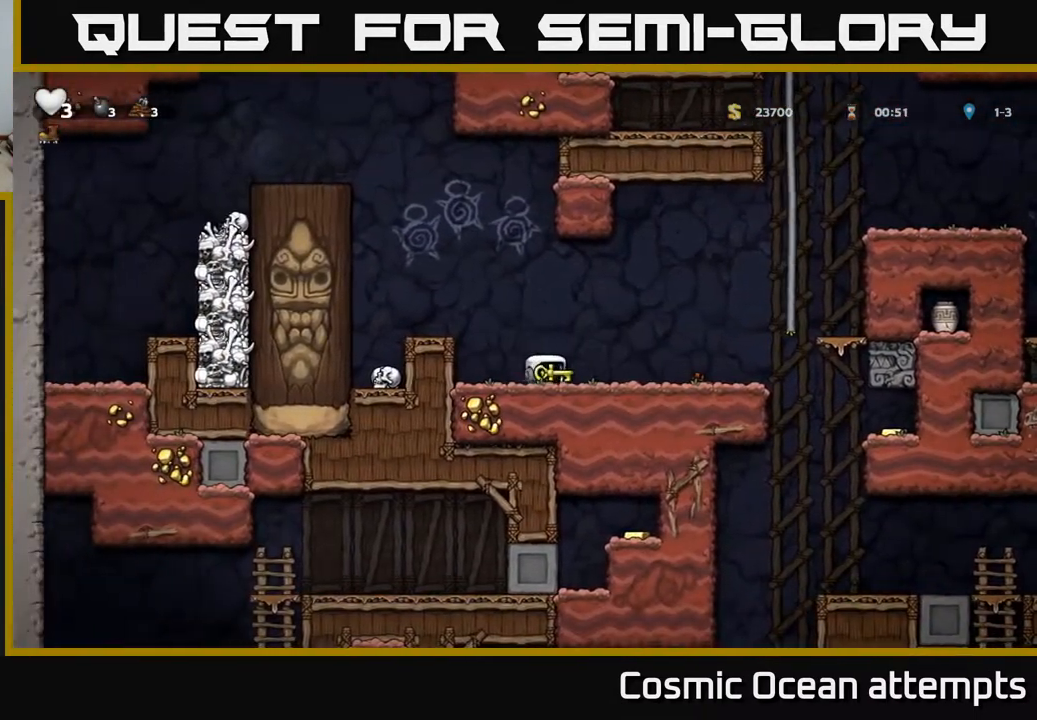
{"buttons": ["A", "DPAD_UP"], "left_stick": "center", "right_stick": "center", "events": [[300, "A", "down"], [450, "DPAD_UP", "down"], [467, "DPAD_RIGHT", "up"]]}
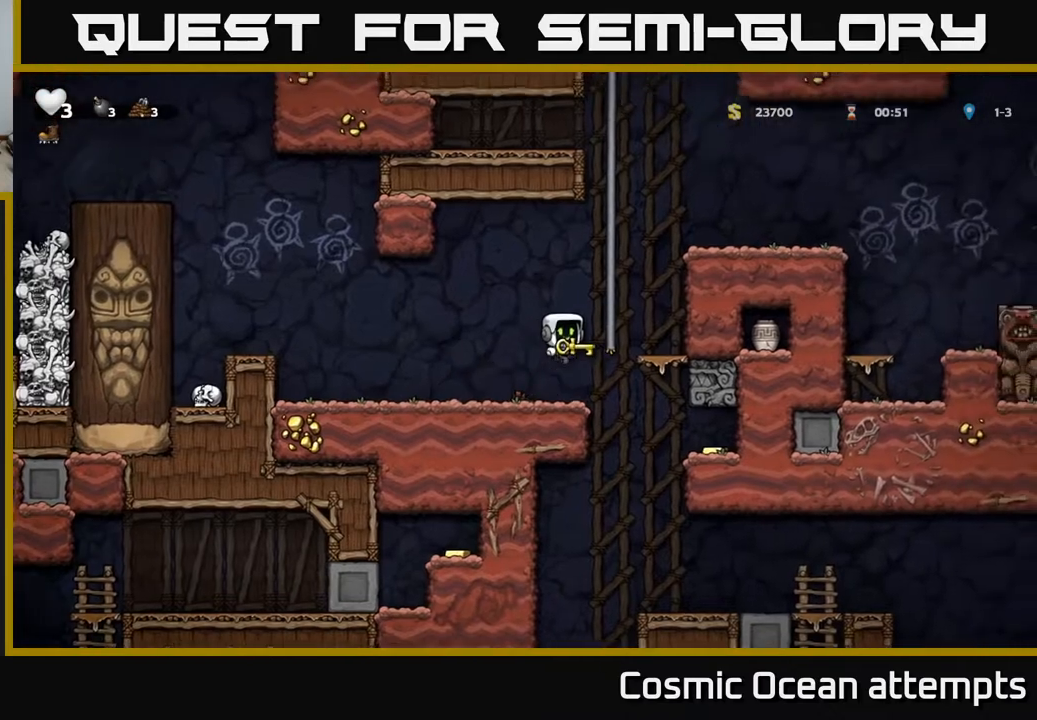
{"buttons": ["DPAD_UP"], "left_stick": "center", "right_stick": "center", "events": [[33, "A", "up"], [233, "A", "down"], [417, "A", "up"]]}
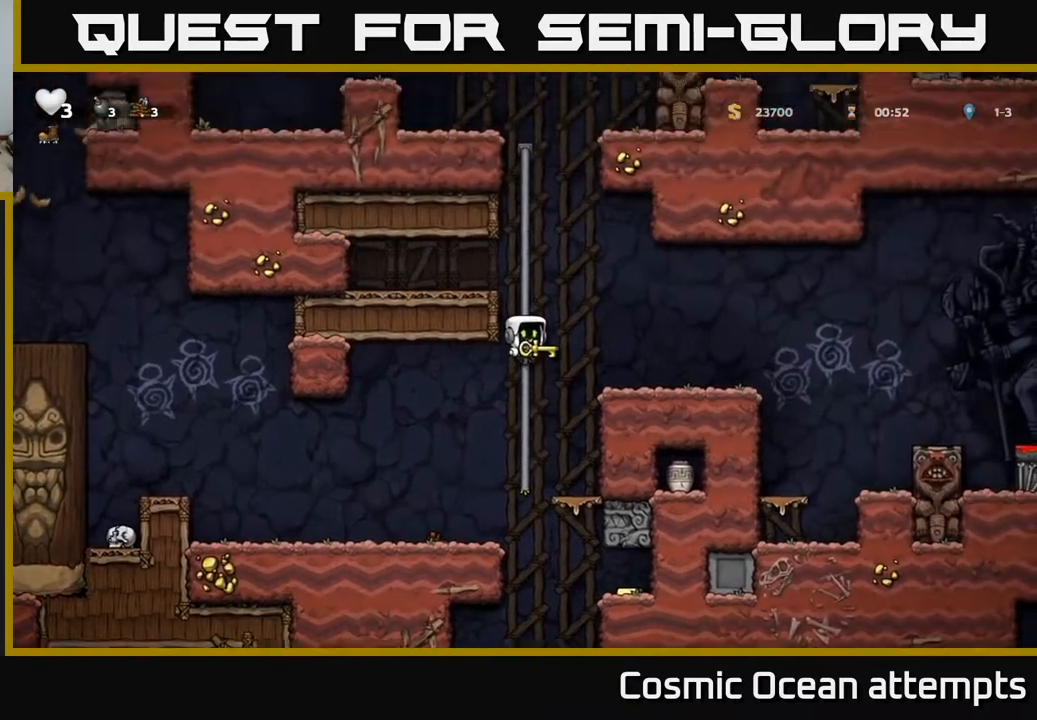
{"buttons": ["A", "DPAD_UP"], "left_stick": "center", "right_stick": "center", "events": [[67, "A", "down"], [233, "A", "up"], [383, "A", "down"]]}
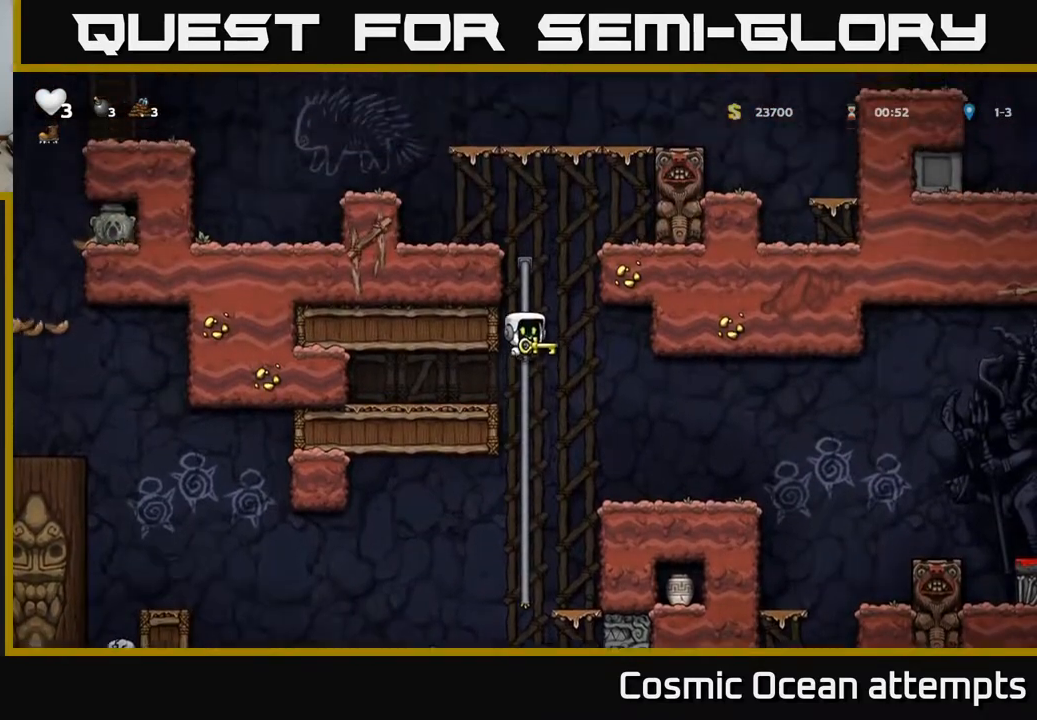
{"buttons": [], "left_stick": "center", "right_stick": "center", "events": [[50, "A", "up"], [233, "A", "down"], [317, "DPAD_LEFT", "down"], [400, "DPAD_UP", "up"], [417, "A", "up"], [483, "DPAD_LEFT", "up"]]}
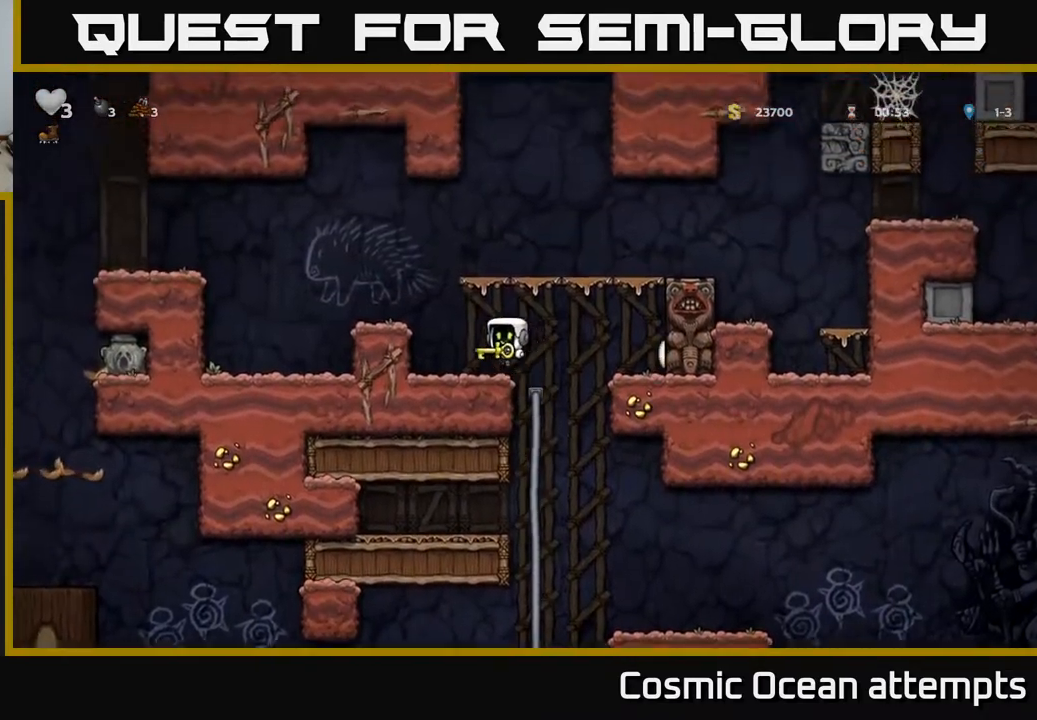
{"buttons": ["DPAD_LEFT"], "left_stick": "center", "right_stick": "center", "events": [[167, "DPAD_DOWN", "down"], [283, "X", "down"], [383, "A", "down"], [400, "DPAD_DOWN", "up"], [400, "X", "up"], [433, "DPAD_LEFT", "down"], [500, "A", "up"]]}
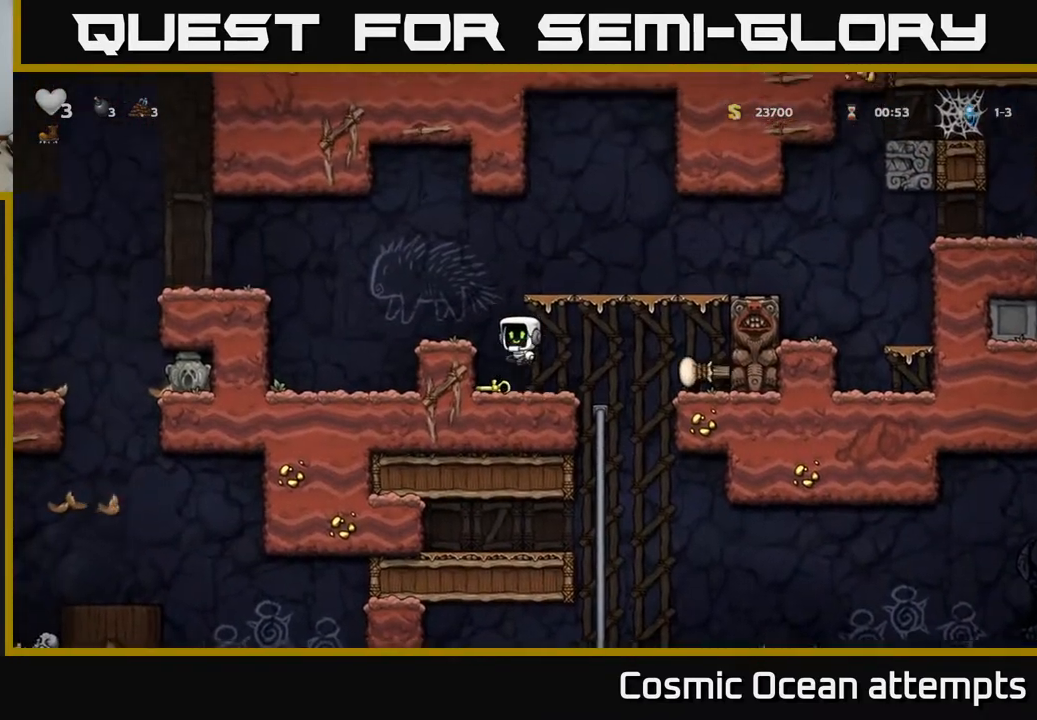
{"buttons": ["A", "DPAD_LEFT"], "left_stick": "center", "right_stick": "center", "events": [[83, "DPAD_LEFT", "up"], [233, "DPAD_LEFT", "down"], [350, "A", "down"]]}
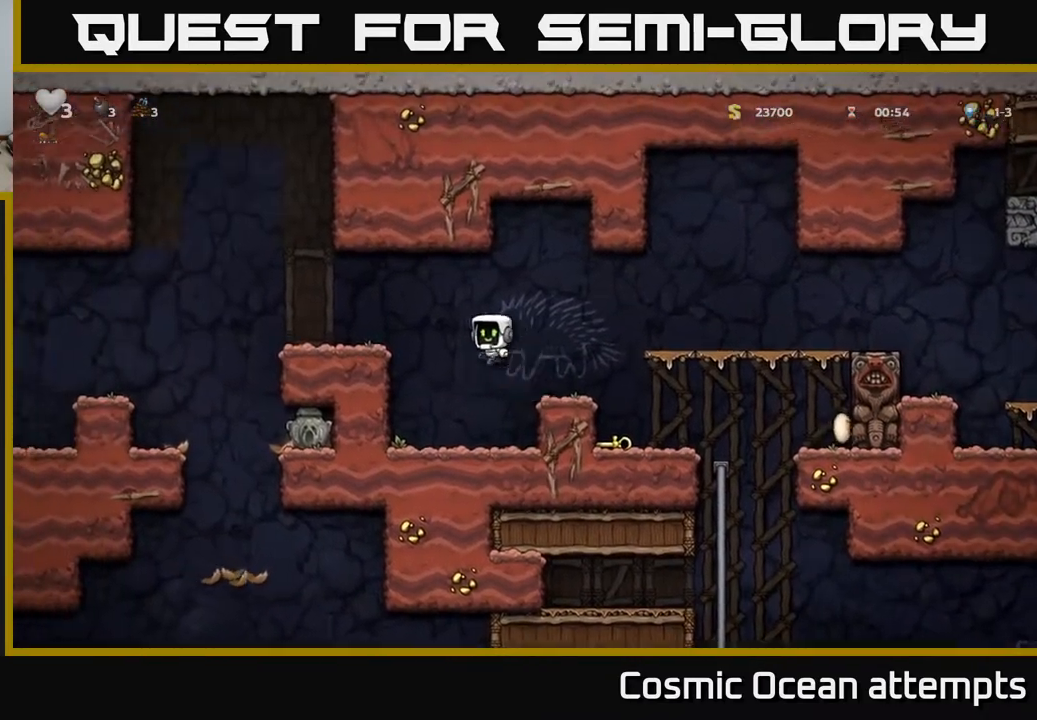
{"buttons": ["DPAD_LEFT"], "left_stick": "center", "right_stick": "center", "events": [[83, "A", "up"]]}
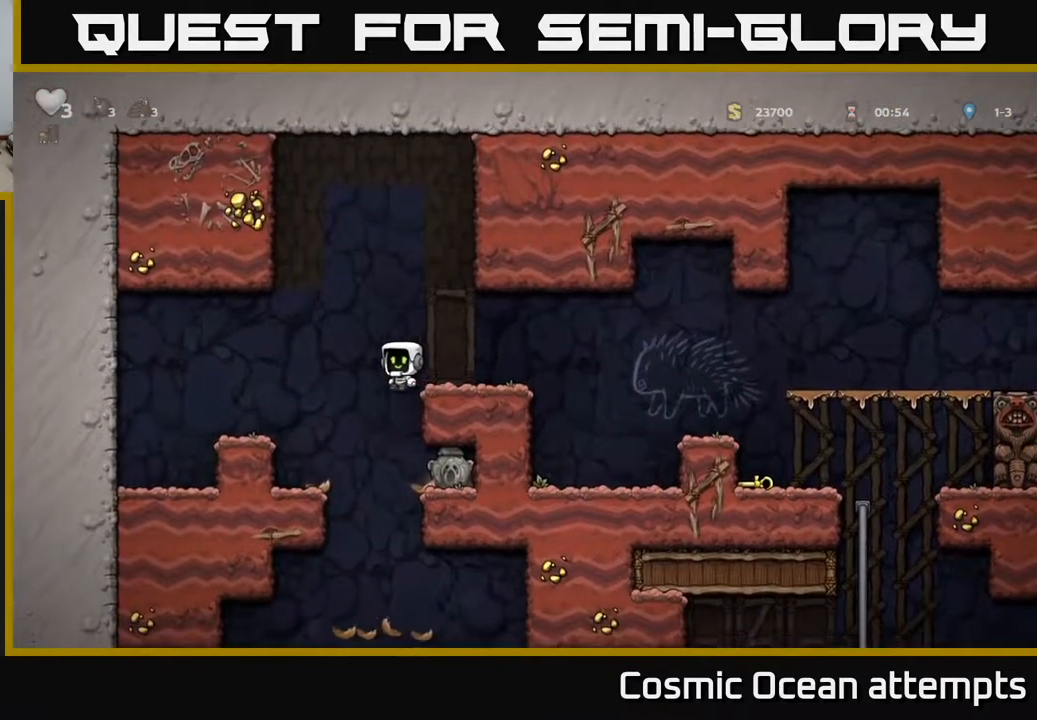
{"buttons": ["DPAD_RIGHT"], "left_stick": "center", "right_stick": "center", "events": [[133, "DPAD_LEFT", "up"], [450, "DPAD_RIGHT", "down"]]}